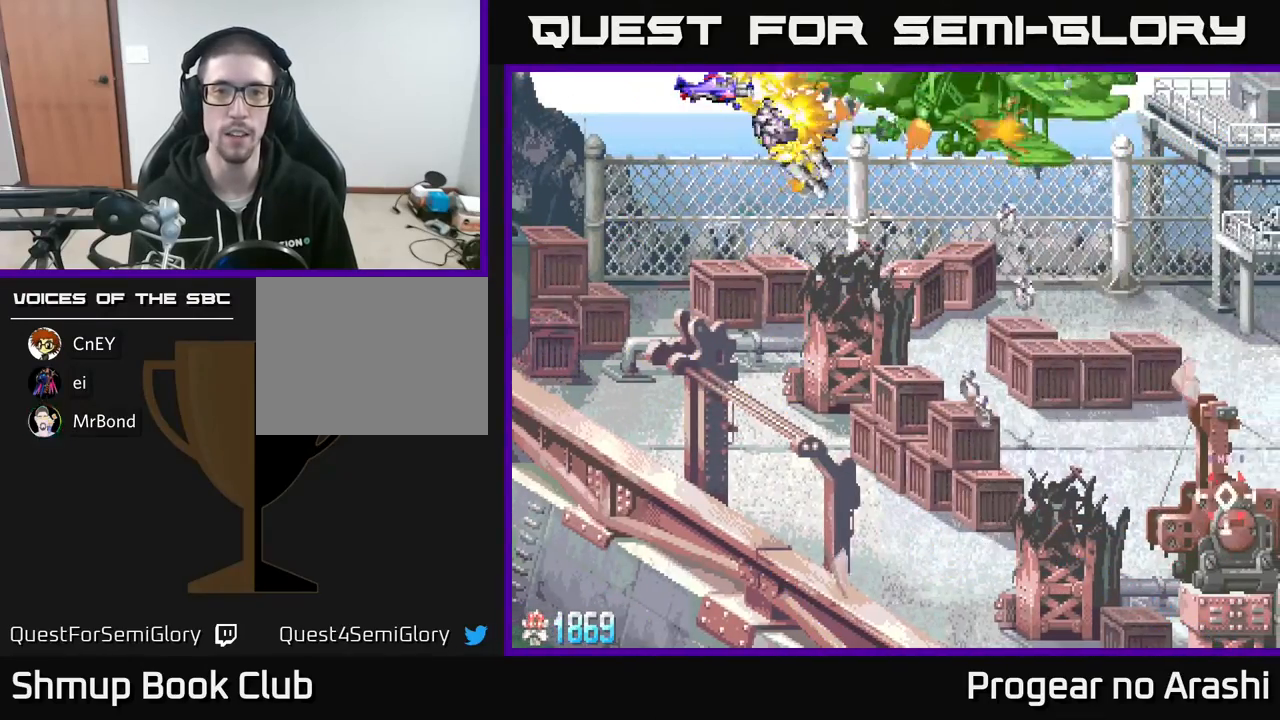
Gameplay with a controller (Xbox layout); each line is a JSON object with the inputs held at the frame after it. "events" lists button and stick changes between this image and that frame as [ms after this image, input, new state], when the widget could be followed in between. Not read: right_stick.
{"buttons": ["X", "DPAD_LEFT"], "left_stick": "center", "events": [[383, "DPAD_LEFT", "down"]]}
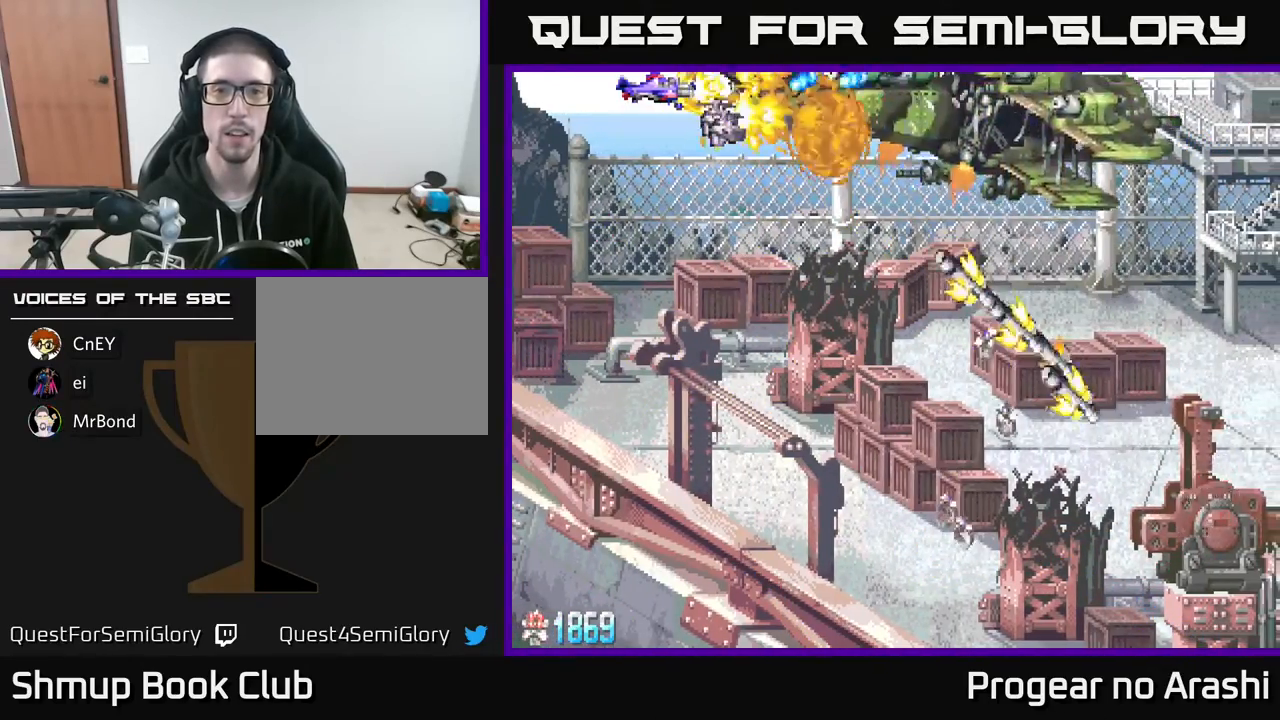
{"buttons": ["X", "DPAD_DOWN", "DPAD_LEFT"], "left_stick": "center", "events": [[17, "DPAD_LEFT", "up"], [350, "DPAD_LEFT", "down"], [417, "DPAD_DOWN", "down"]]}
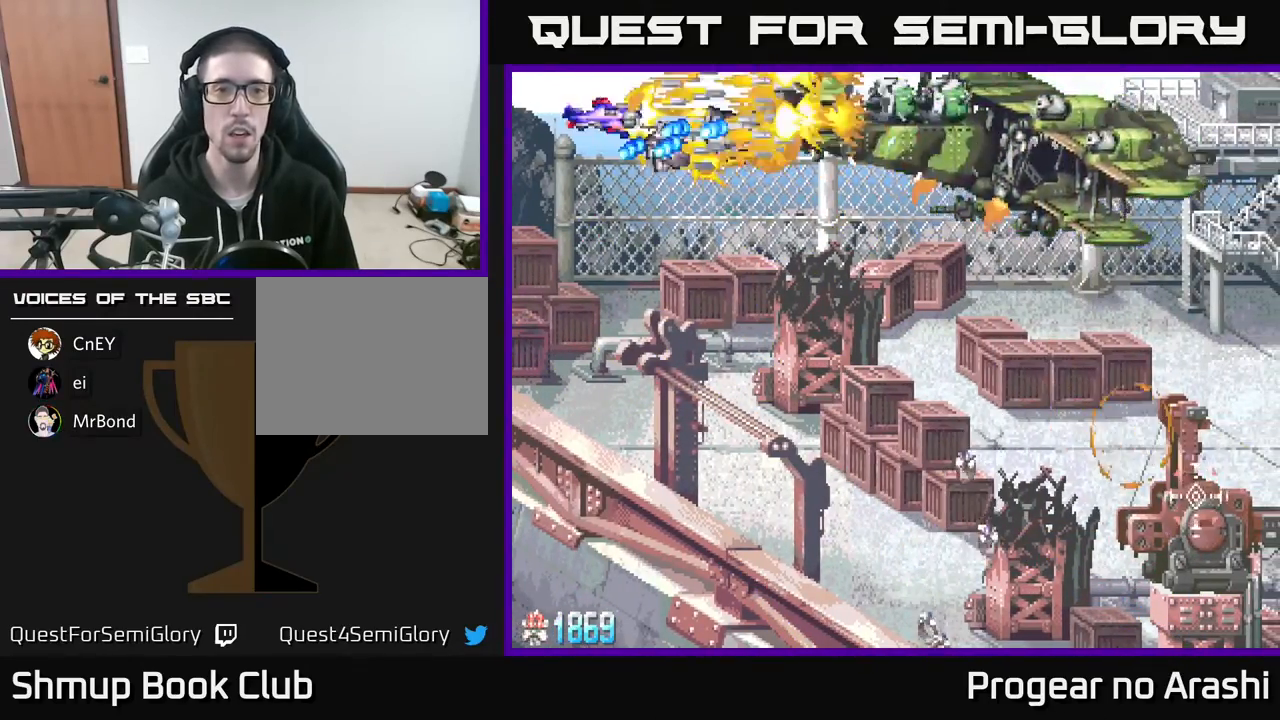
{"buttons": ["X", "DPAD_DOWN", "DPAD_RIGHT"], "left_stick": "center", "events": [[17, "DPAD_DOWN", "up"], [67, "DPAD_UP", "down"], [133, "DPAD_LEFT", "up"], [200, "DPAD_LEFT", "down"], [217, "DPAD_LEFT", "up"], [217, "DPAD_UP", "up"], [383, "DPAD_DOWN", "down"], [383, "DPAD_RIGHT", "down"]]}
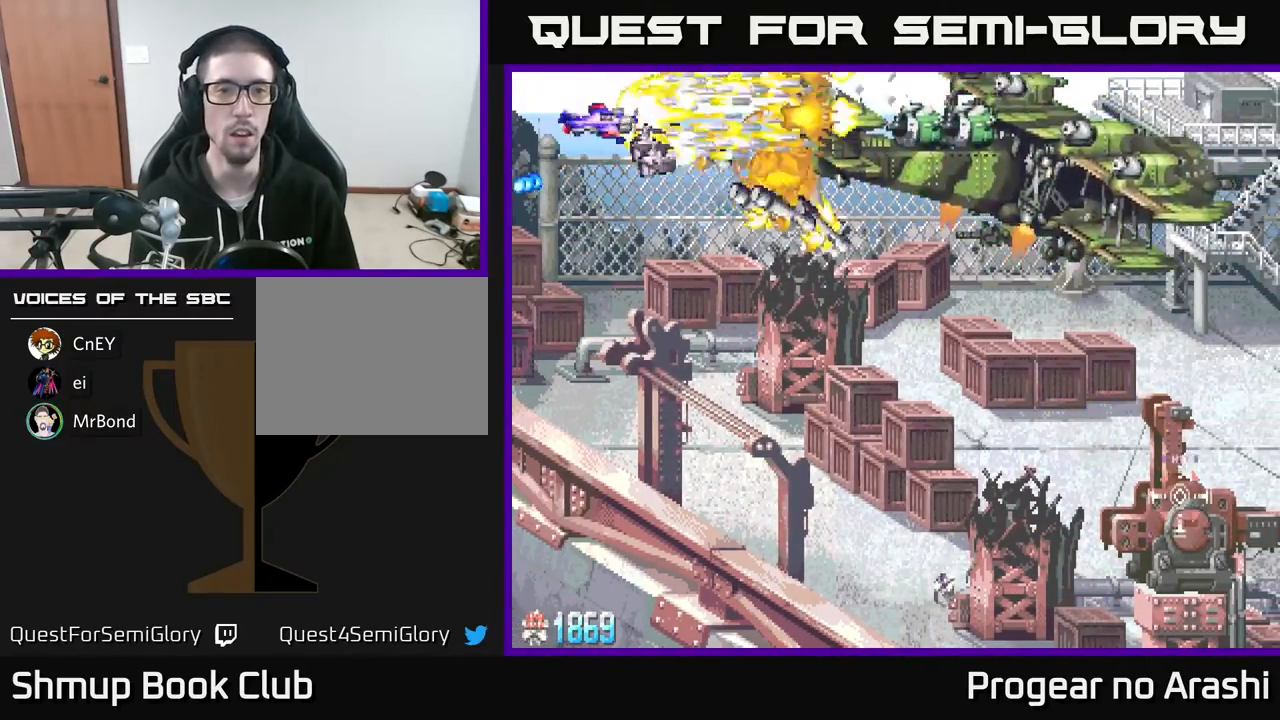
{"buttons": ["DPAD_DOWN", "DPAD_RIGHT"], "left_stick": "center", "events": [[67, "DPAD_RIGHT", "up"], [267, "X", "up"], [333, "DPAD_RIGHT", "down"]]}
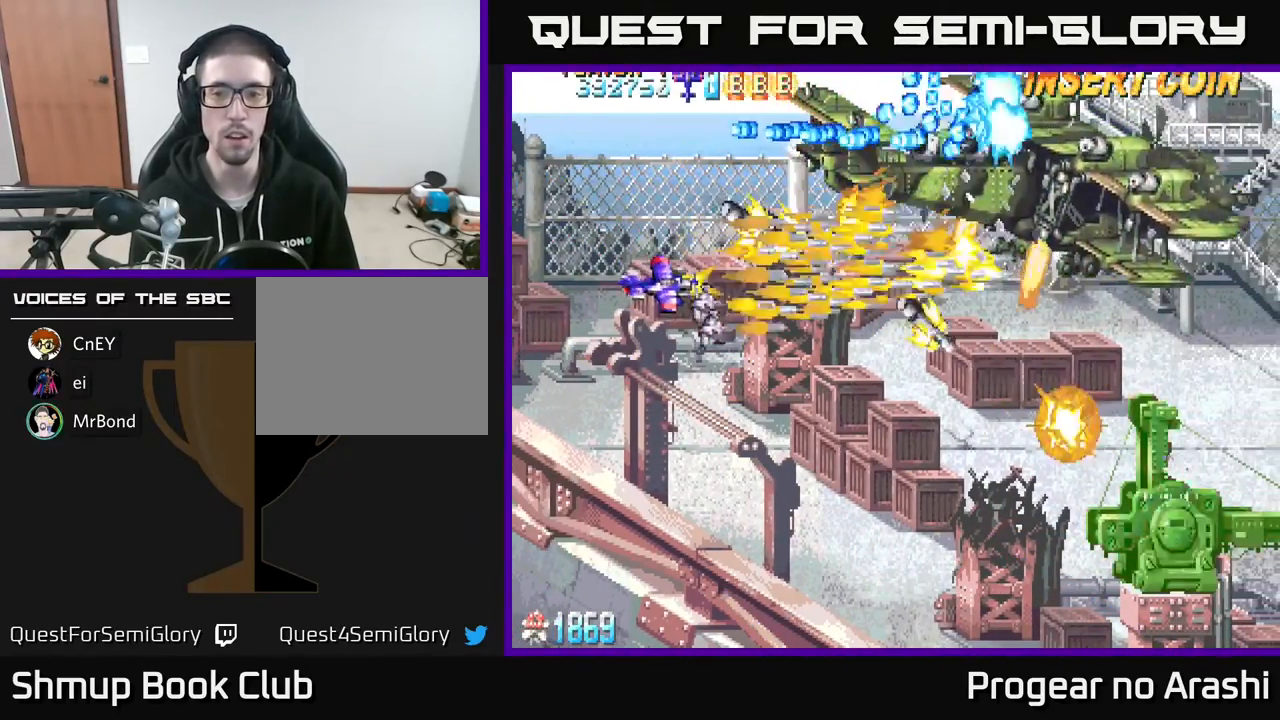
{"buttons": ["DPAD_DOWN", "DPAD_RIGHT"], "left_stick": "center", "events": []}
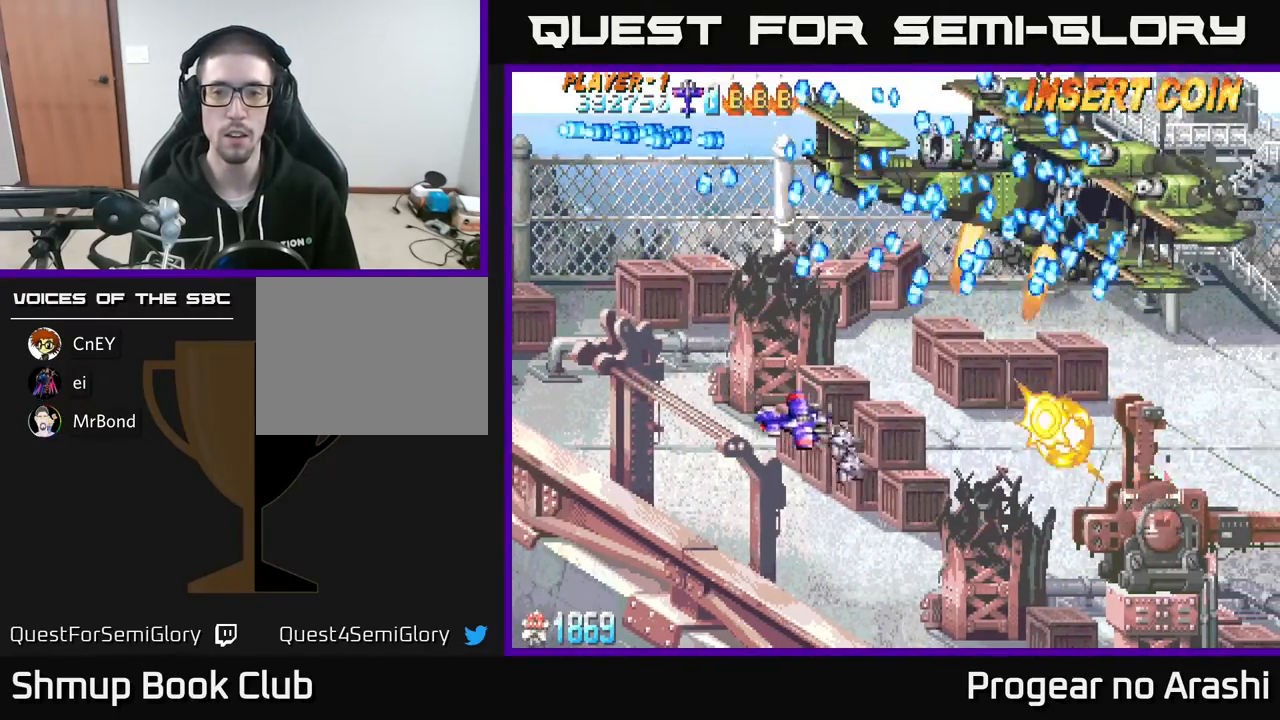
{"buttons": ["DPAD_RIGHT"], "left_stick": "center", "events": [[350, "DPAD_DOWN", "up"]]}
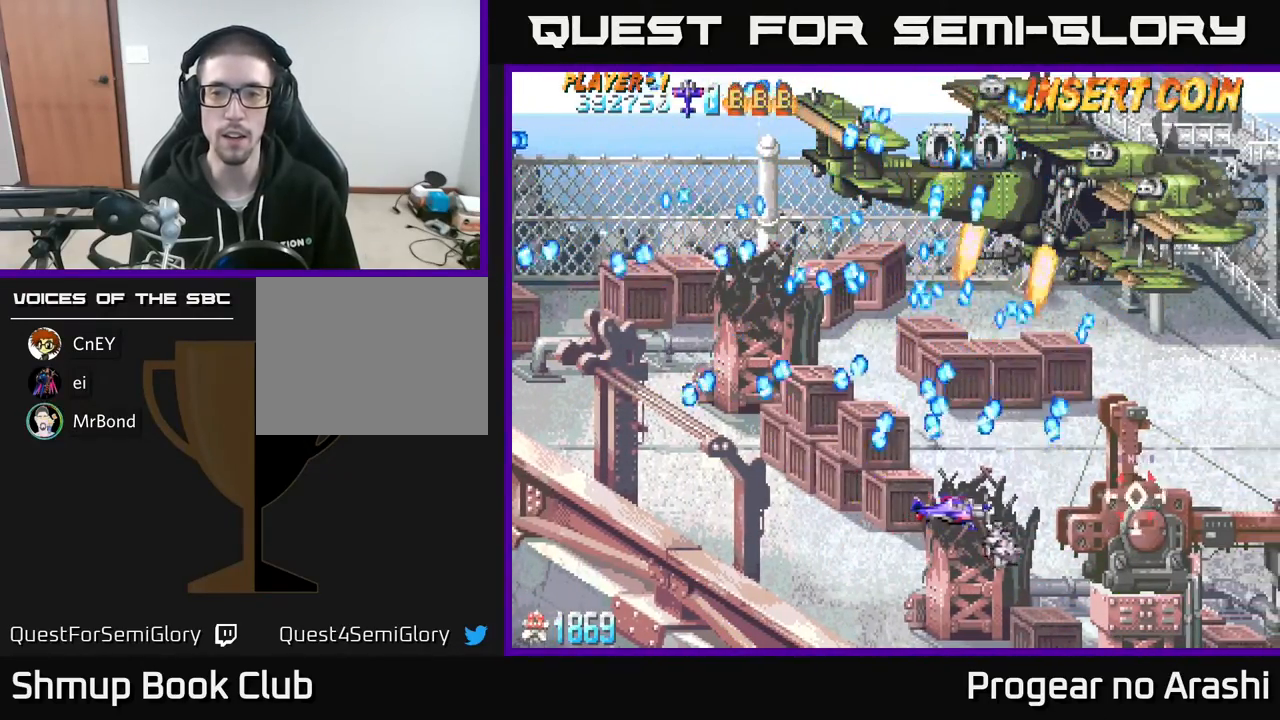
{"buttons": ["DPAD_UP", "DPAD_RIGHT"], "left_stick": "center", "events": [[50, "DPAD_DOWN", "down"], [167, "DPAD_DOWN", "up"], [500, "DPAD_UP", "down"]]}
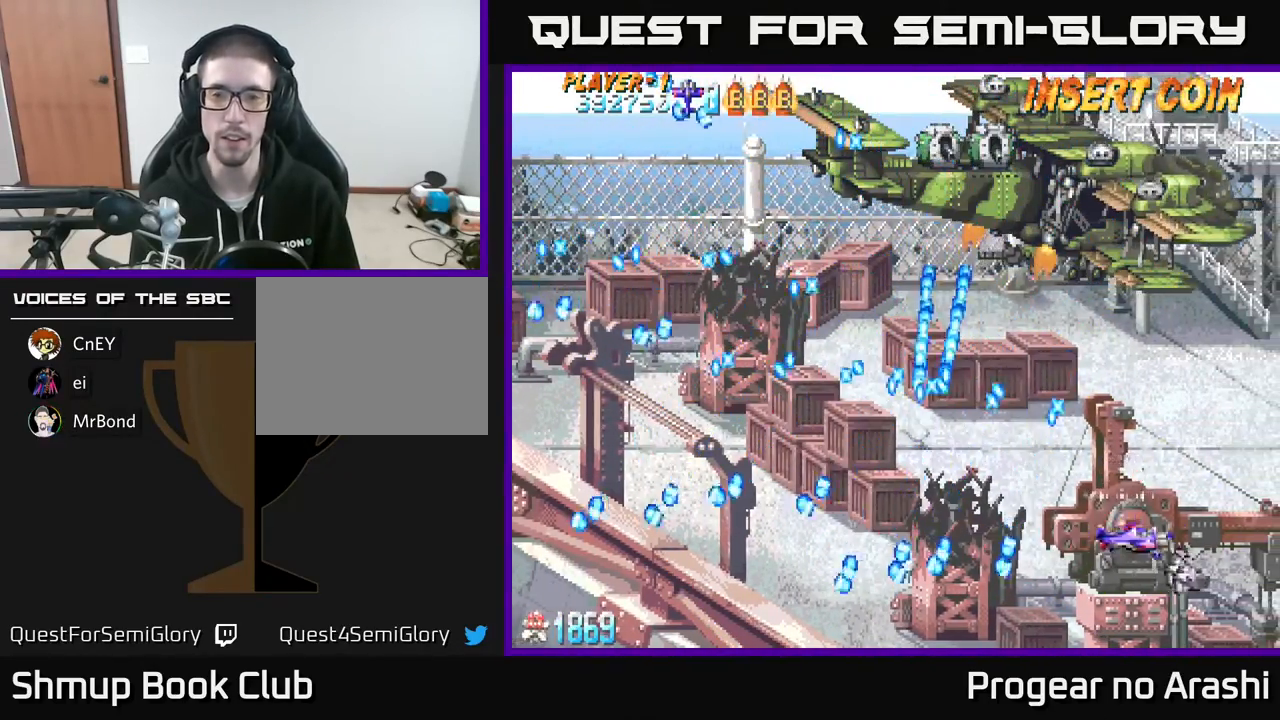
{"buttons": ["DPAD_LEFT"], "left_stick": "center", "events": [[117, "DPAD_UP", "up"], [150, "DPAD_RIGHT", "up"], [500, "DPAD_LEFT", "down"]]}
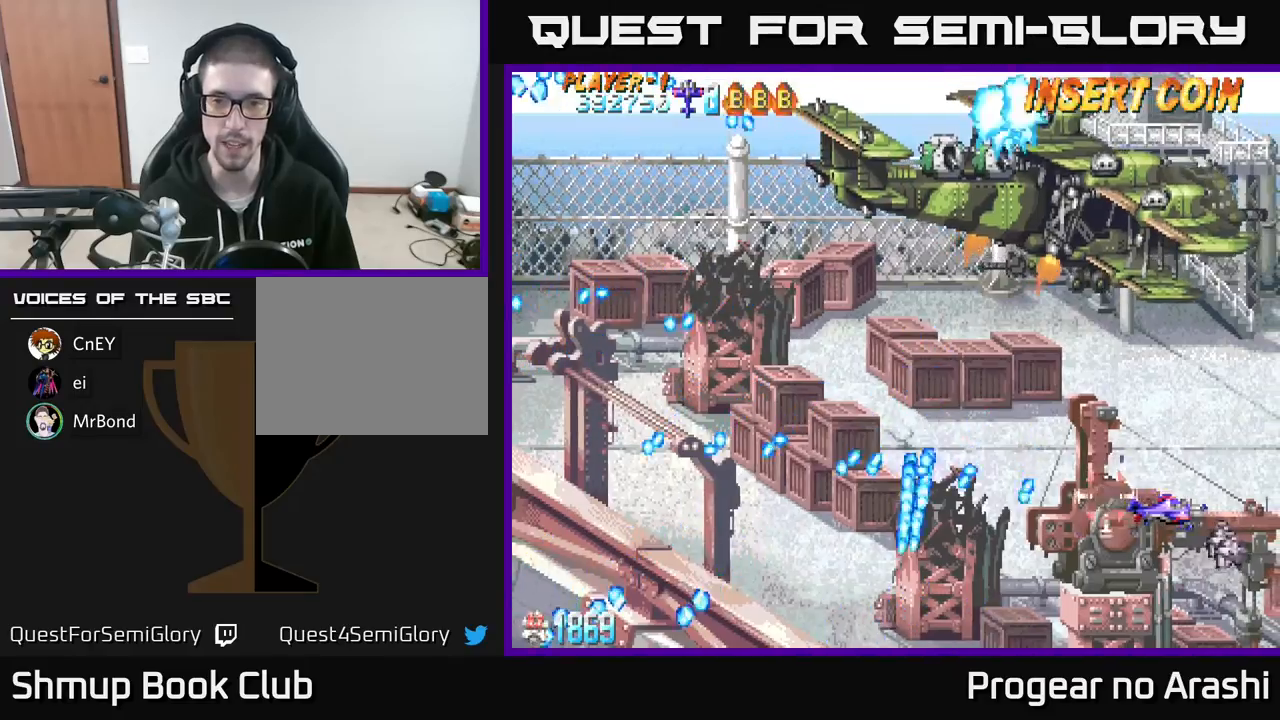
{"buttons": ["DPAD_LEFT"], "left_stick": "center", "events": [[150, "DPAD_LEFT", "up"], [367, "DPAD_LEFT", "down"]]}
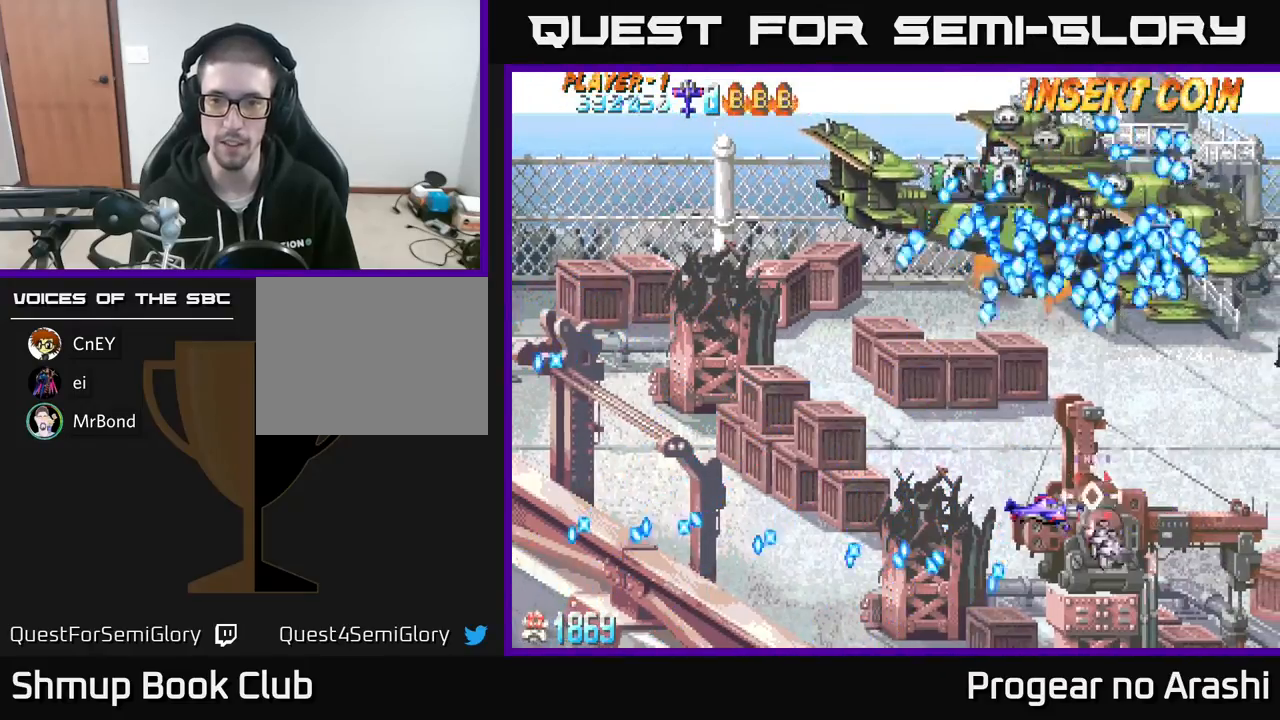
{"buttons": ["DPAD_LEFT"], "left_stick": "center", "events": [[67, "DPAD_LEFT", "up"], [333, "DPAD_DOWN", "down"], [417, "DPAD_DOWN", "up"], [417, "DPAD_LEFT", "down"]]}
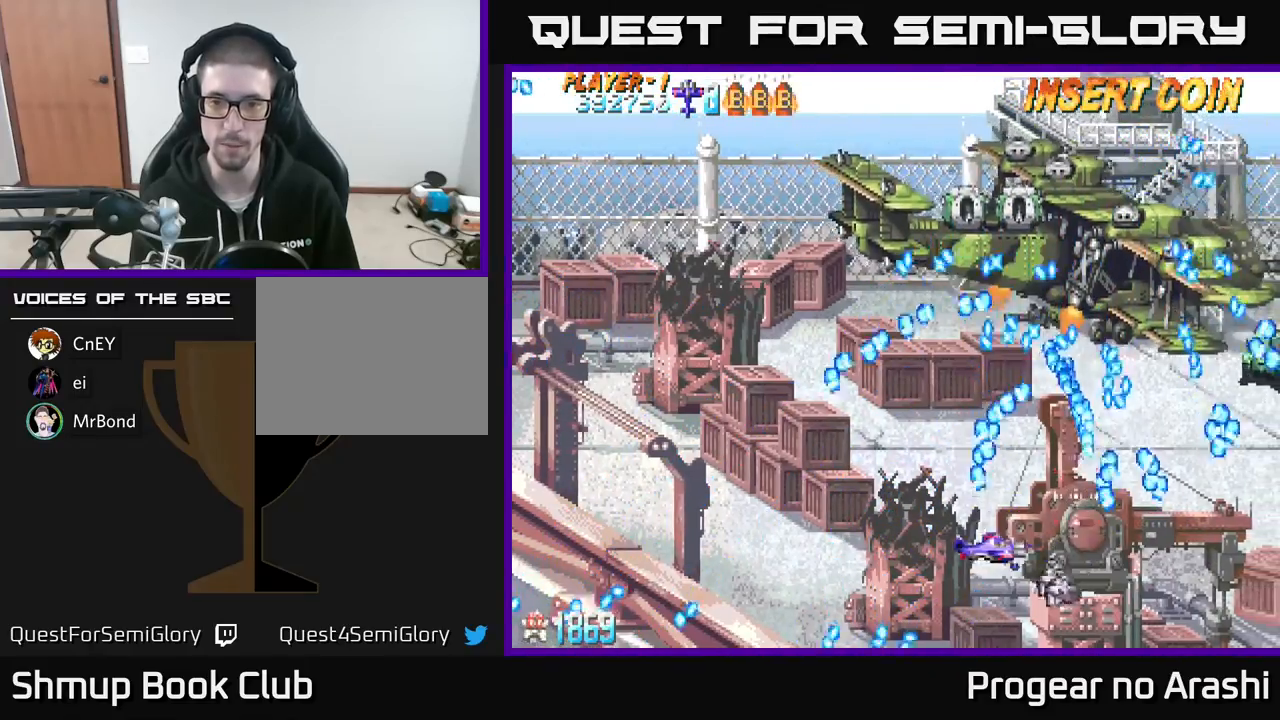
{"buttons": ["DPAD_UP"], "left_stick": "center", "events": [[383, "DPAD_UP", "down"], [483, "DPAD_LEFT", "up"]]}
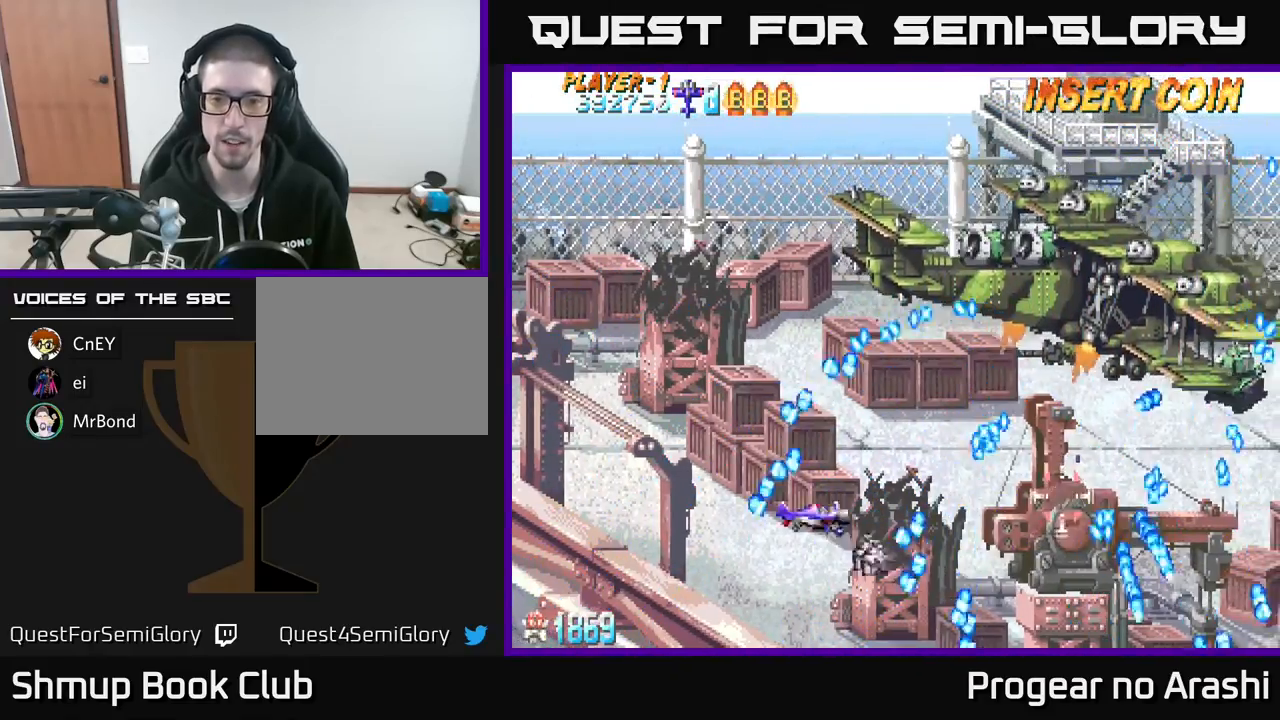
{"buttons": ["DPAD_DOWN"], "left_stick": "center", "events": [[83, "DPAD_UP", "up"], [233, "DPAD_RIGHT", "down"], [317, "DPAD_UP", "down"], [333, "DPAD_RIGHT", "up"], [400, "DPAD_UP", "up"], [467, "DPAD_DOWN", "down"]]}
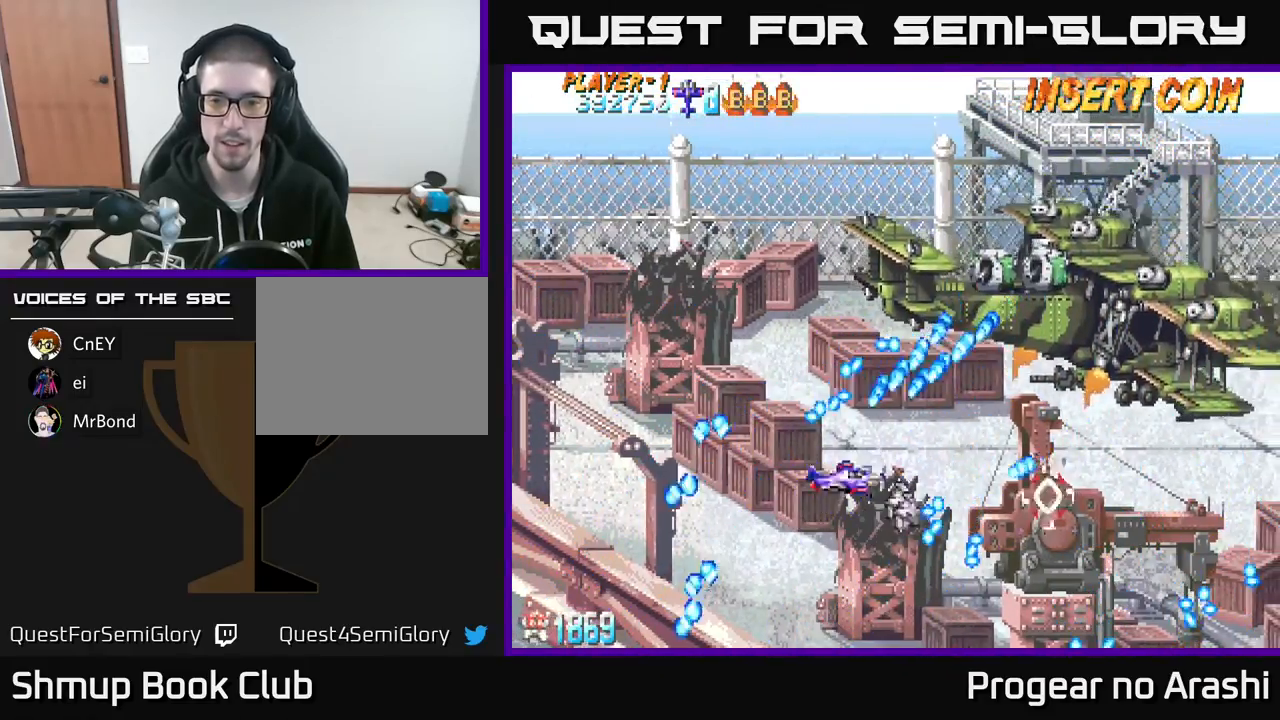
{"buttons": ["DPAD_DOWN", "DPAD_RIGHT"], "left_stick": "center", "events": [[67, "DPAD_DOWN", "up"], [383, "DPAD_DOWN", "down"], [500, "DPAD_RIGHT", "down"]]}
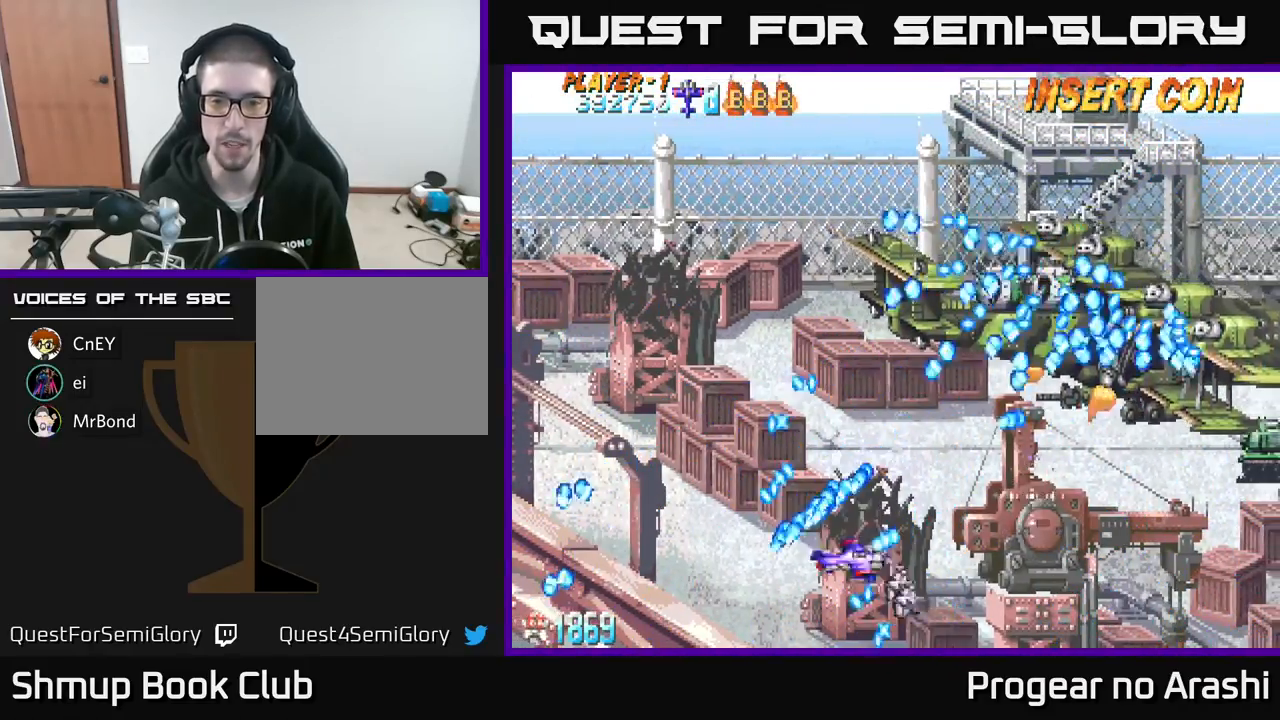
{"buttons": [], "left_stick": "center", "events": [[17, "DPAD_DOWN", "up"], [83, "DPAD_DOWN", "down"], [233, "DPAD_DOWN", "up"], [300, "DPAD_UP", "down"], [350, "DPAD_RIGHT", "up"], [417, "DPAD_UP", "up"]]}
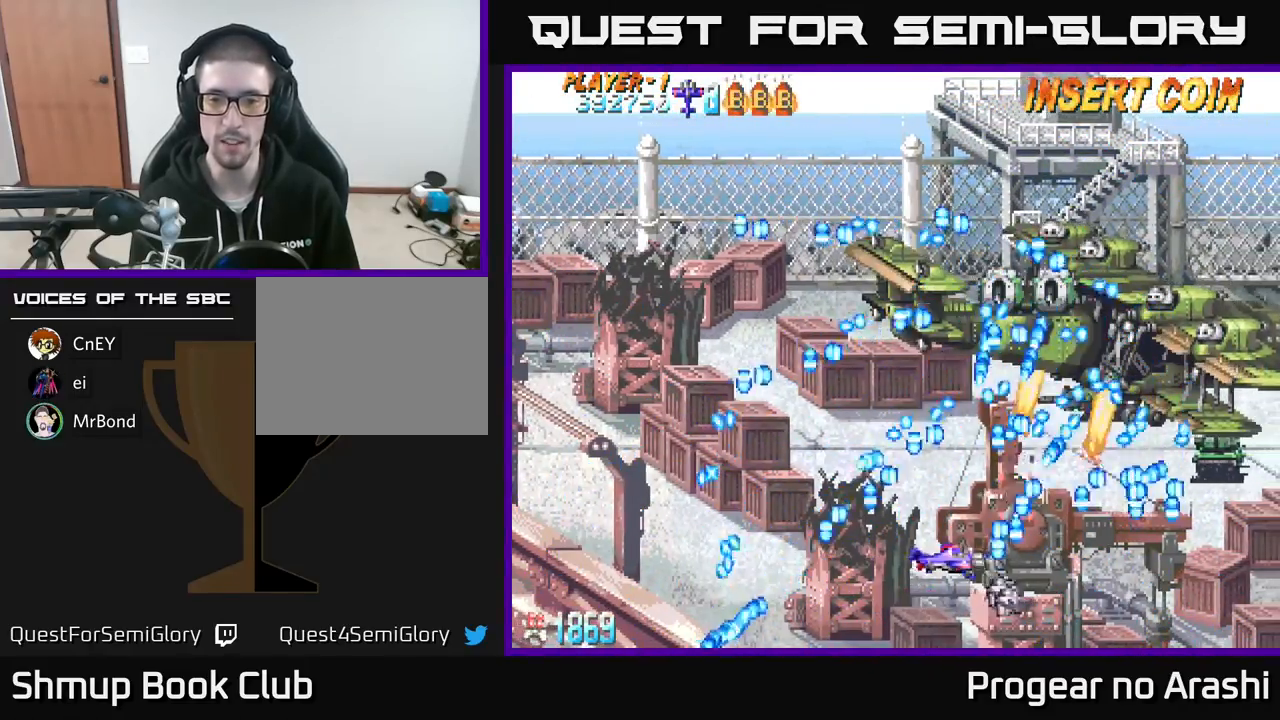
{"buttons": ["X", "DPAD_LEFT"], "left_stick": "center", "events": [[67, "DPAD_LEFT", "down"], [200, "DPAD_LEFT", "up"], [317, "X", "down"], [433, "DPAD_LEFT", "down"]]}
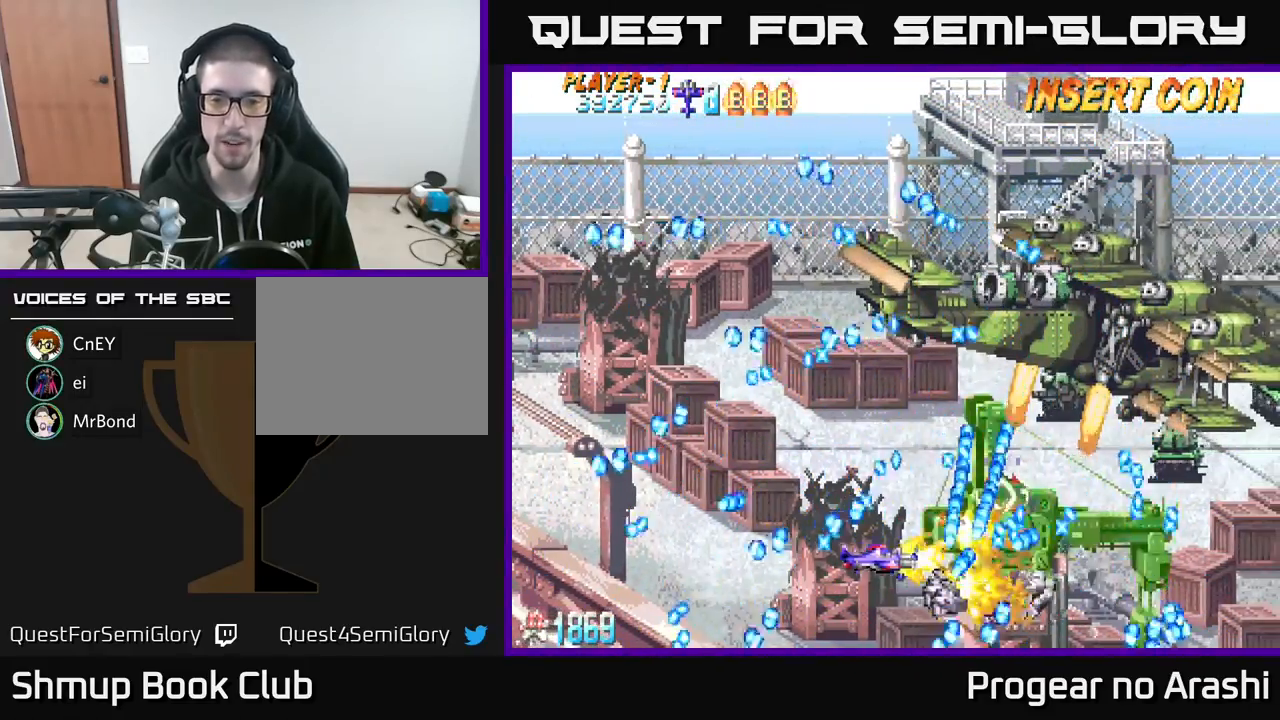
{"buttons": ["X", "DPAD_DOWN"], "left_stick": "center", "events": [[33, "DPAD_LEFT", "up"], [183, "DPAD_UP", "down"], [200, "DPAD_LEFT", "down"], [300, "DPAD_UP", "up"], [333, "DPAD_LEFT", "up"], [433, "DPAD_DOWN", "down"], [433, "DPAD_LEFT", "down"], [500, "DPAD_LEFT", "up"]]}
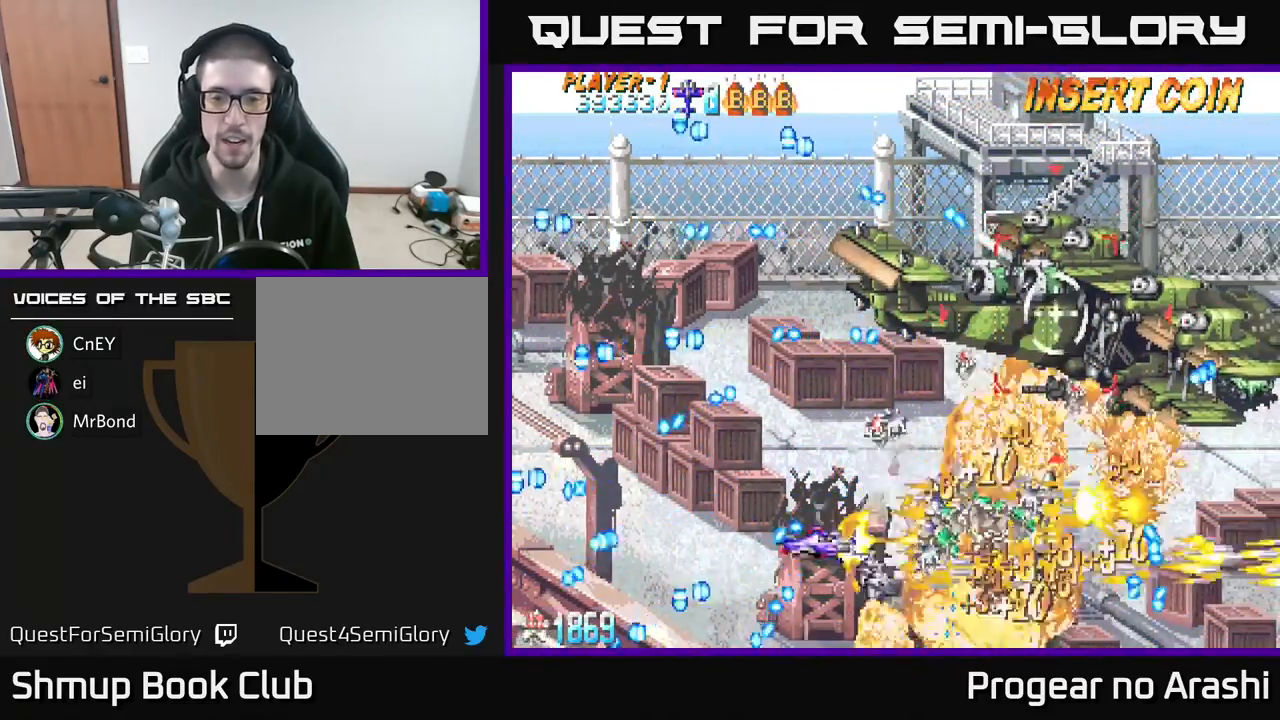
{"buttons": ["A", "DPAD_UP", "DPAD_LEFT"], "left_stick": "center", "events": [[83, "A", "down"], [83, "DPAD_DOWN", "up"], [100, "X", "up"], [117, "DPAD_UP", "down"], [200, "DPAD_LEFT", "down"]]}
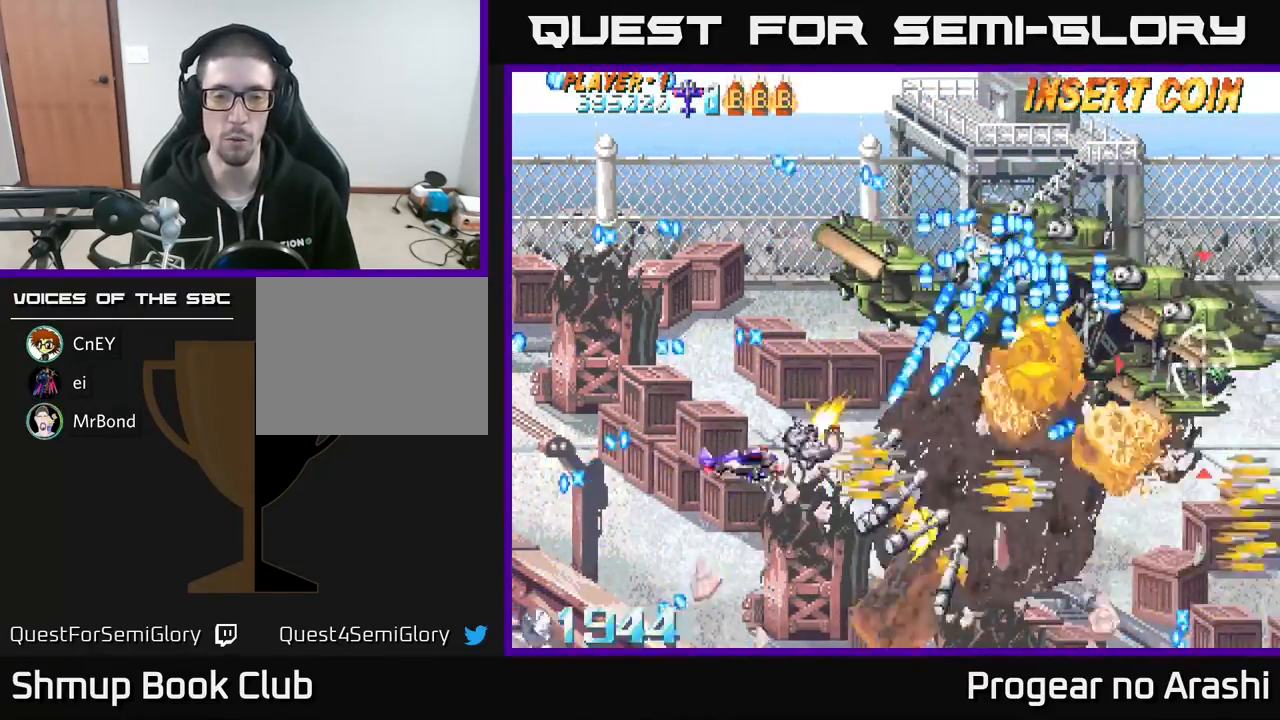
{"buttons": ["X", "DPAD_UP"], "left_stick": "center", "events": [[83, "DPAD_LEFT", "up"], [100, "X", "down"], [133, "A", "up"], [367, "DPAD_LEFT", "down"], [467, "DPAD_LEFT", "up"]]}
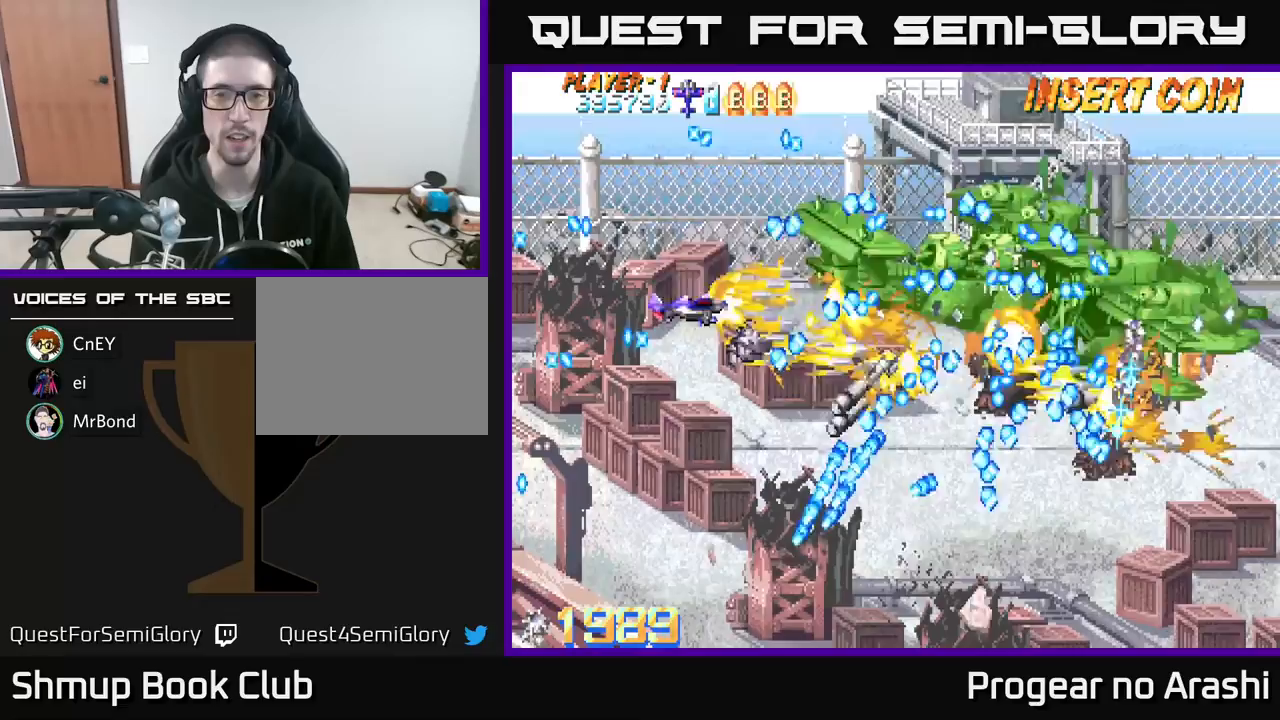
{"buttons": ["X", "DPAD_DOWN"], "left_stick": "center", "events": [[67, "DPAD_LEFT", "down"], [233, "DPAD_UP", "up"], [250, "DPAD_LEFT", "up"], [450, "DPAD_DOWN", "down"]]}
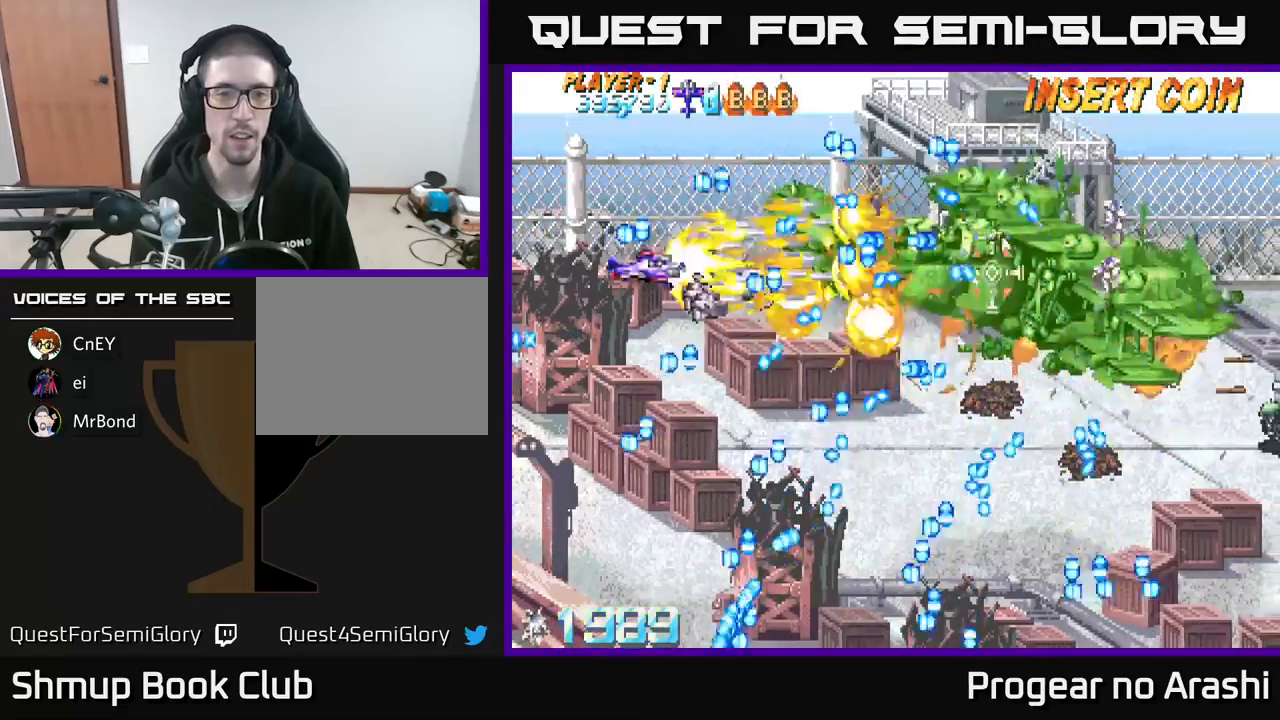
{"buttons": ["X"], "left_stick": "center", "events": [[17, "DPAD_DOWN", "up"], [150, "DPAD_LEFT", "down"], [233, "DPAD_DOWN", "down"], [317, "DPAD_LEFT", "up"], [383, "DPAD_DOWN", "up"]]}
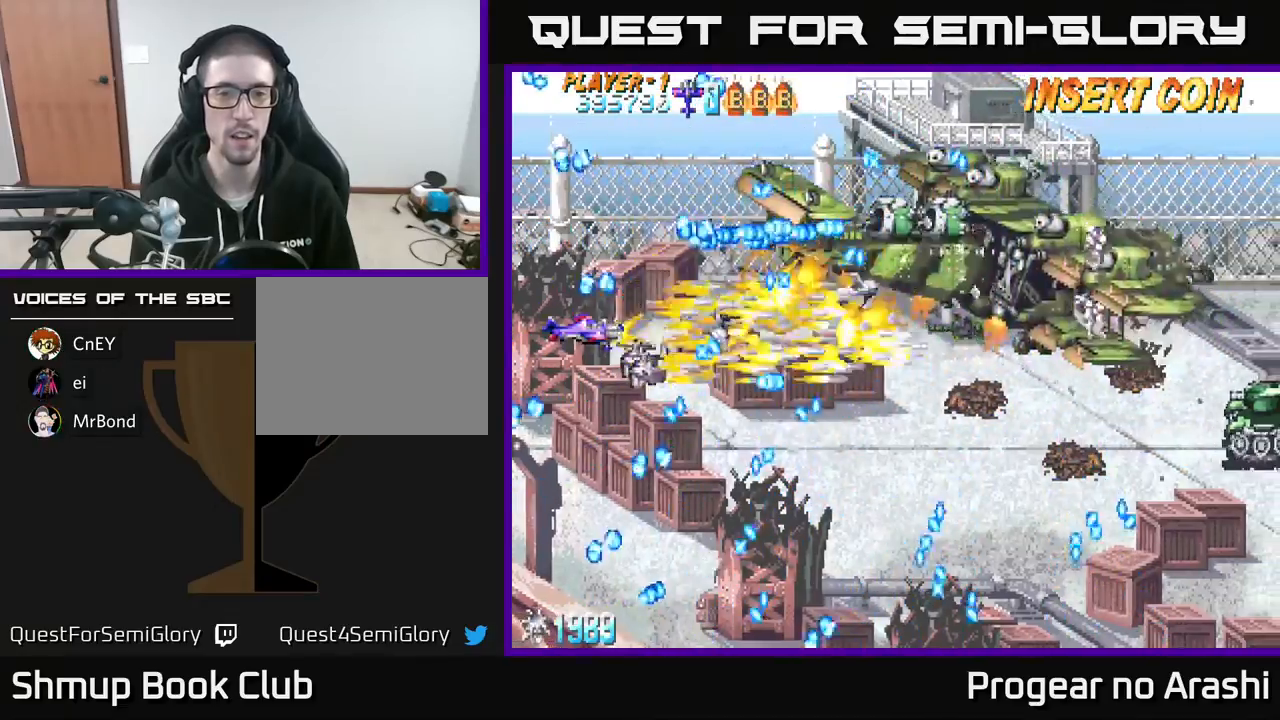
{"buttons": ["DPAD_DOWN", "DPAD_RIGHT"], "left_stick": "center", "events": [[67, "X", "up"], [100, "DPAD_RIGHT", "down"], [167, "DPAD_UP", "down"], [183, "DPAD_RIGHT", "up"], [267, "DPAD_UP", "up"], [300, "DPAD_DOWN", "down"], [367, "DPAD_RIGHT", "down"], [400, "DPAD_DOWN", "up"], [500, "DPAD_DOWN", "down"]]}
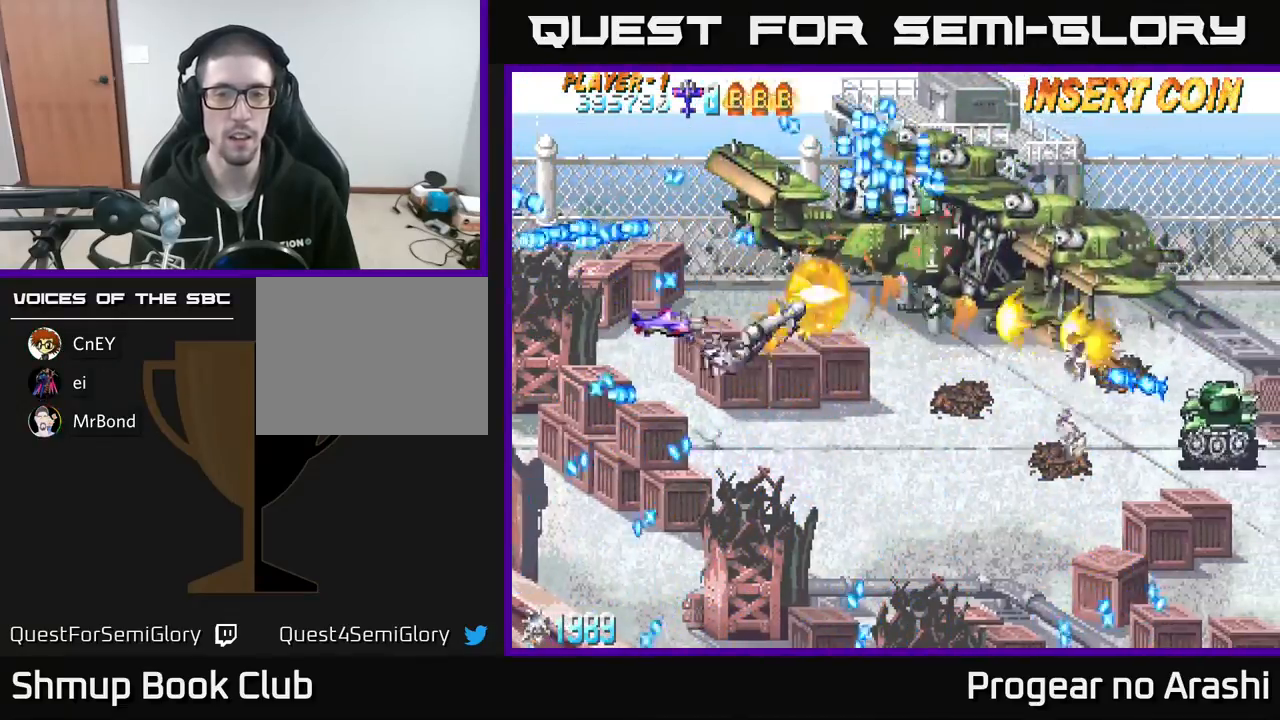
{"buttons": ["DPAD_RIGHT"], "left_stick": "center", "events": [[483, "DPAD_DOWN", "up"]]}
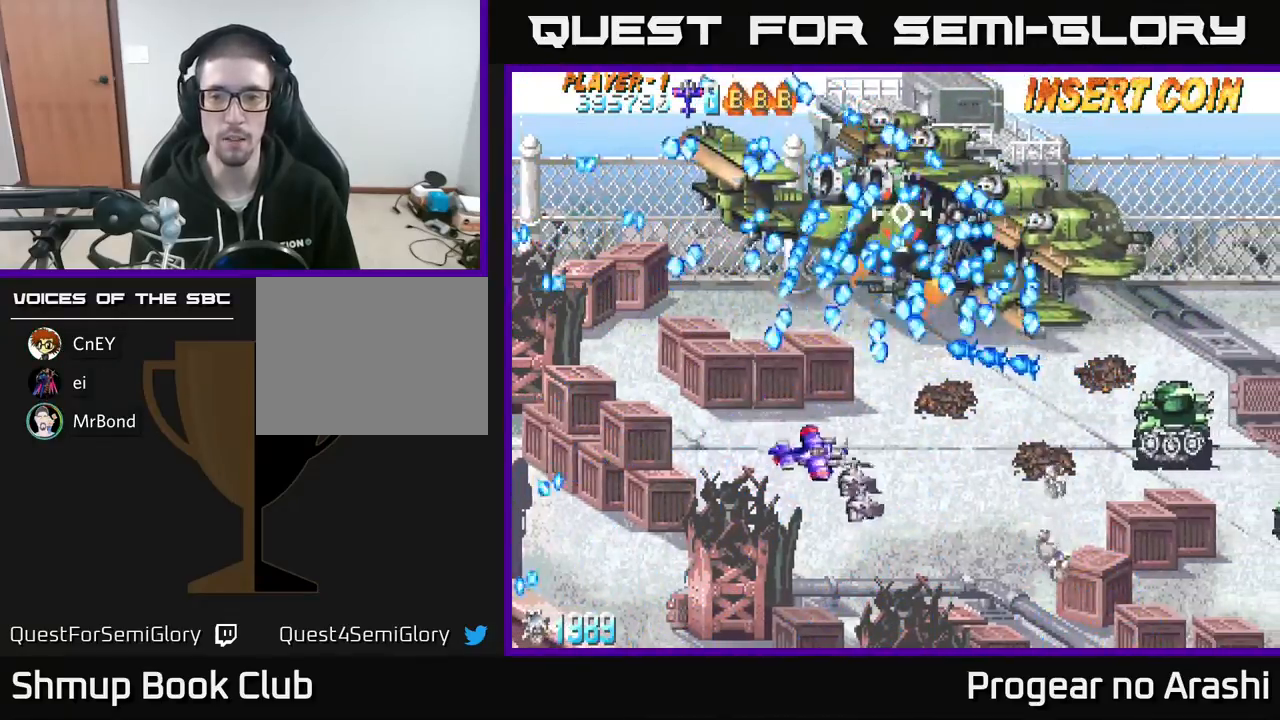
{"buttons": ["X", "DPAD_DOWN", "DPAD_RIGHT"], "left_stick": "center", "events": [[333, "DPAD_DOWN", "down"], [467, "X", "down"]]}
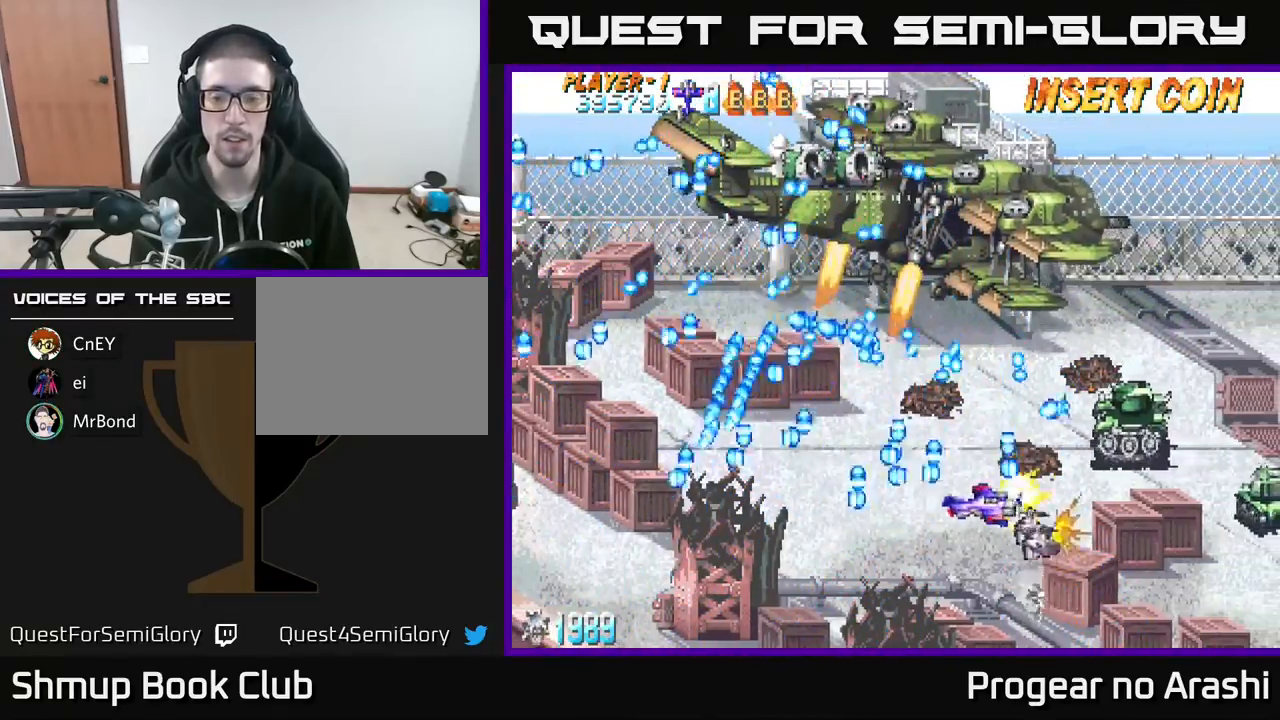
{"buttons": ["DPAD_UP", "DPAD_LEFT"], "left_stick": "center", "events": [[250, "DPAD_DOWN", "up"], [350, "X", "up"], [417, "DPAD_RIGHT", "up"], [417, "DPAD_UP", "down"], [483, "DPAD_LEFT", "down"]]}
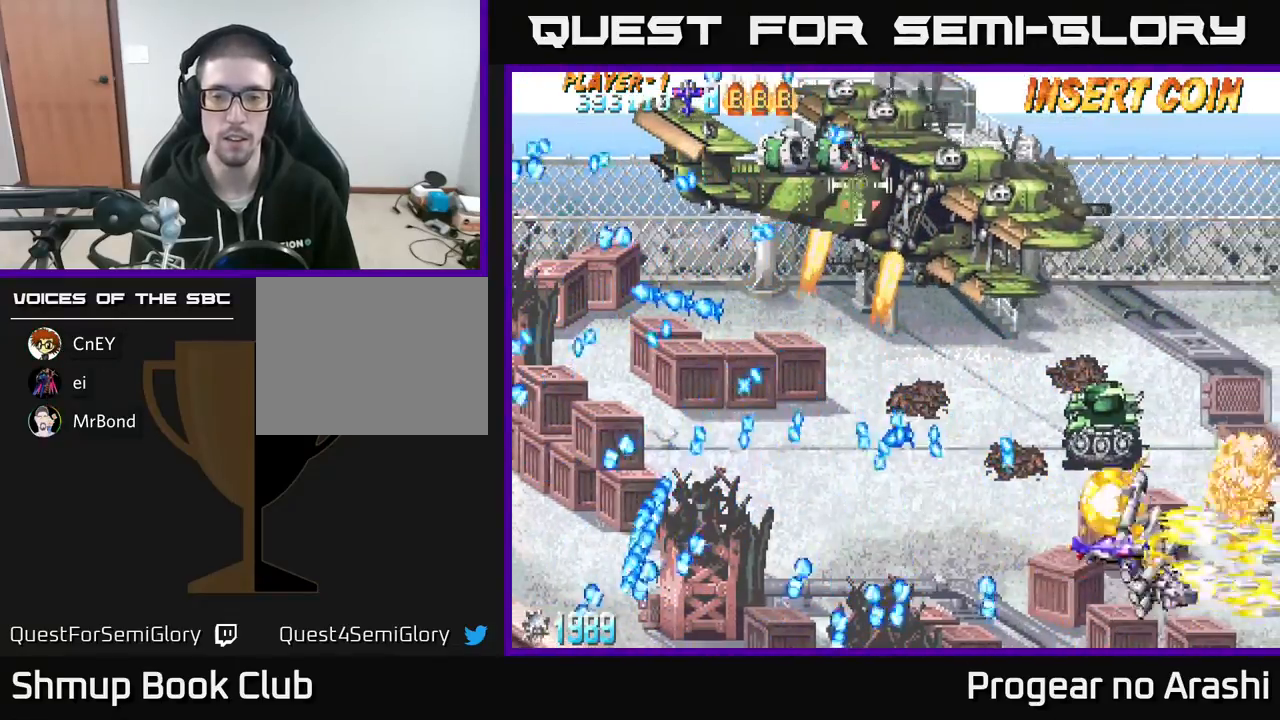
{"buttons": [], "left_stick": "center", "events": [[50, "DPAD_UP", "up"], [217, "DPAD_LEFT", "up"], [217, "DPAD_UP", "down"], [233, "DPAD_RIGHT", "down"], [383, "DPAD_RIGHT", "up"], [500, "DPAD_UP", "up"]]}
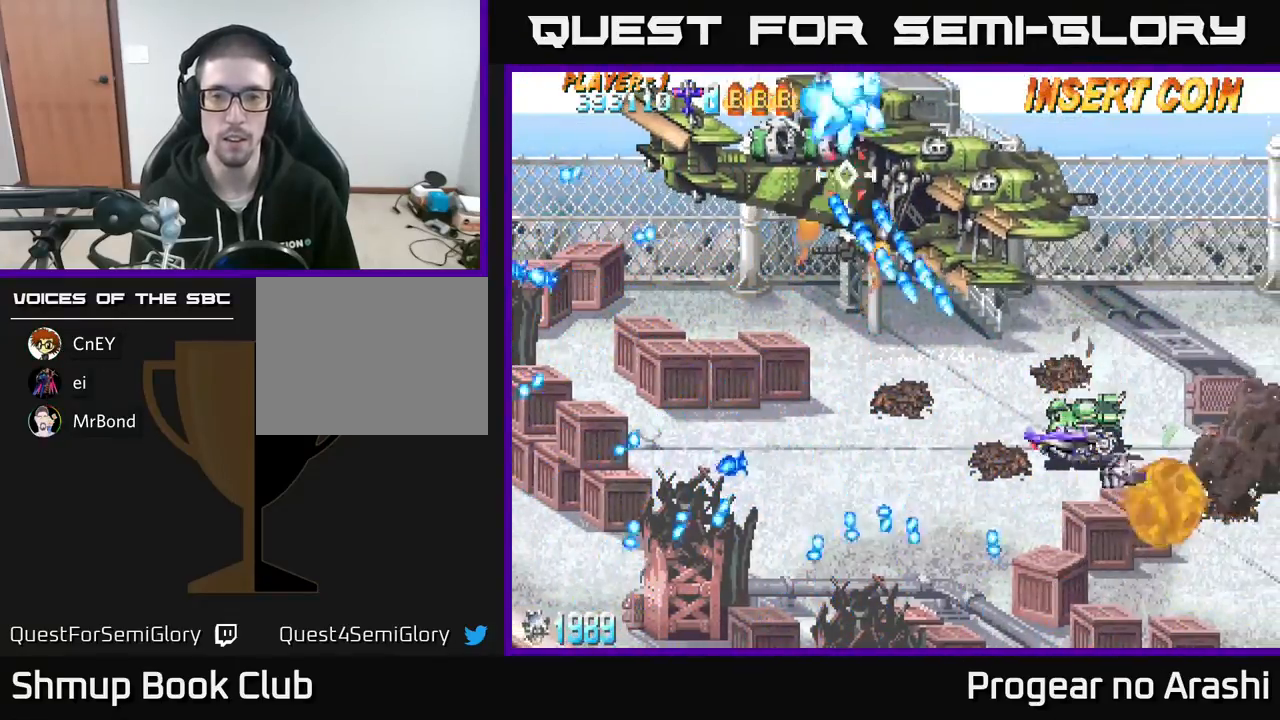
{"buttons": ["DPAD_LEFT"], "left_stick": "center", "events": [[83, "DPAD_LEFT", "down"], [350, "DPAD_LEFT", "up"], [417, "DPAD_LEFT", "down"]]}
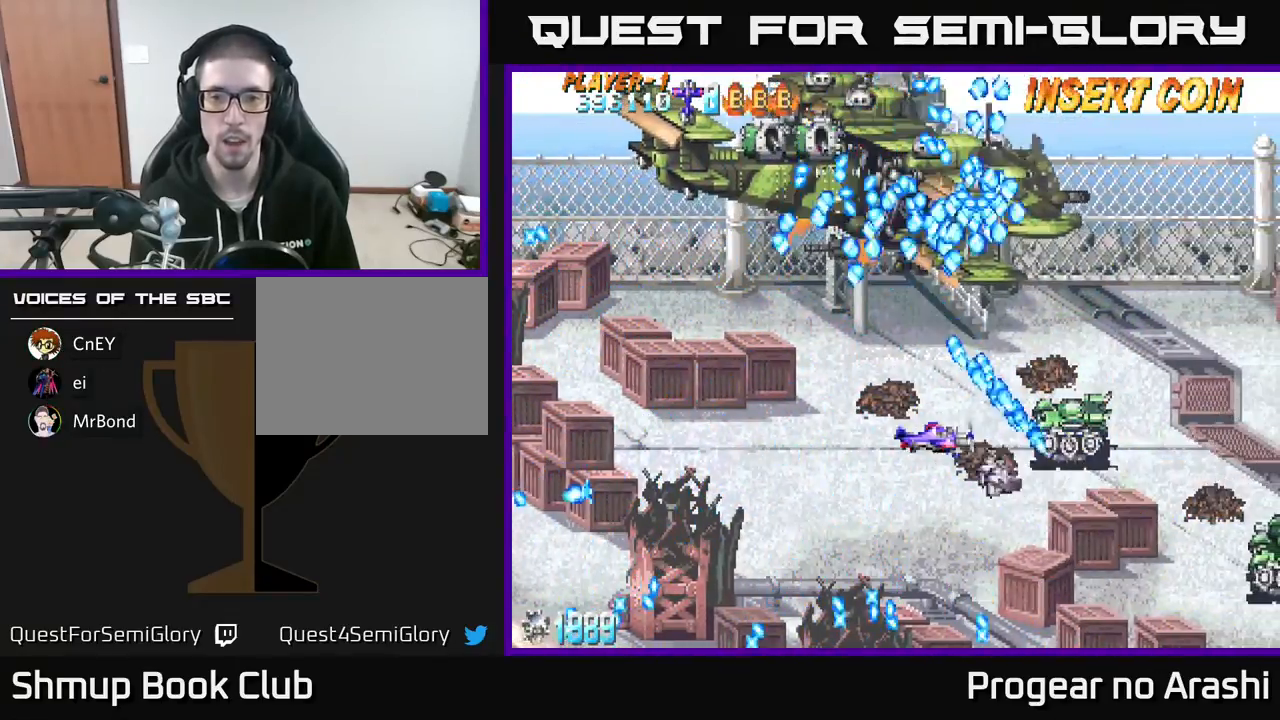
{"buttons": ["A", "DPAD_DOWN", "DPAD_LEFT"], "left_stick": "center", "events": [[67, "DPAD_LEFT", "up"], [83, "X", "down"], [283, "DPAD_LEFT", "down"], [300, "DPAD_DOWN", "down"], [467, "A", "down"], [483, "X", "up"]]}
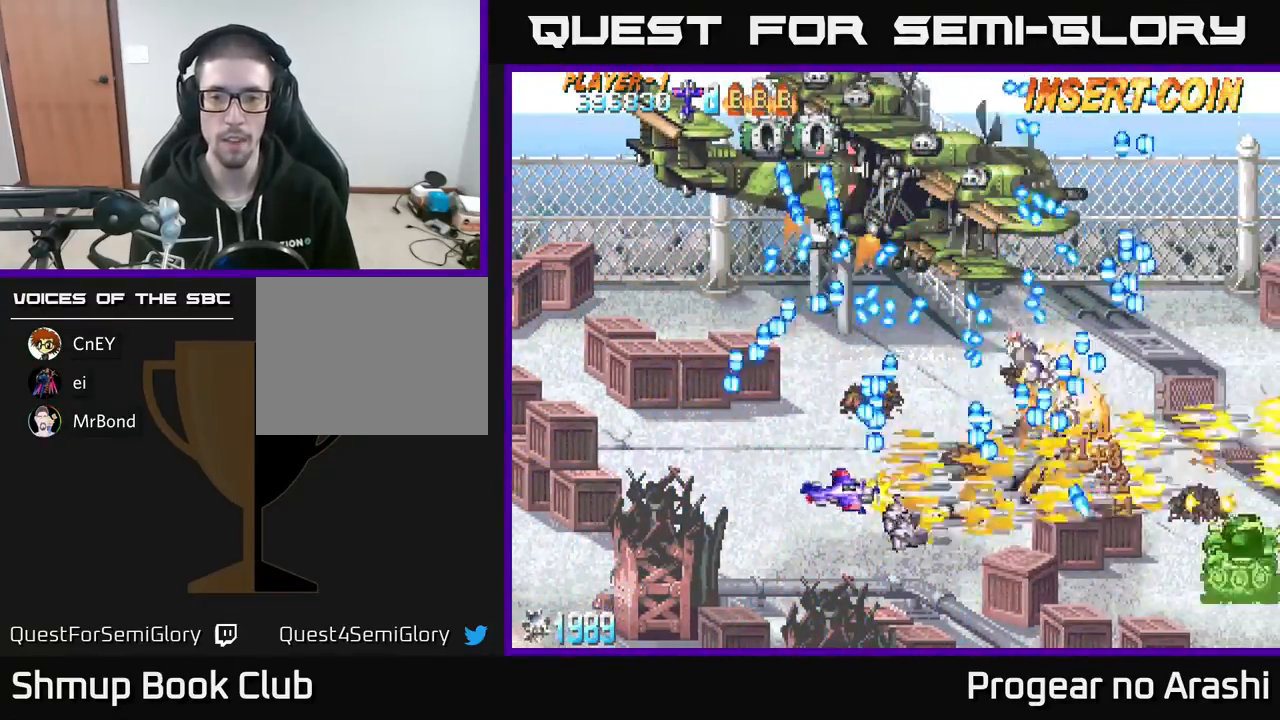
{"buttons": ["DPAD_UP"], "left_stick": "center", "events": [[67, "DPAD_DOWN", "up"], [217, "DPAD_LEFT", "up"], [300, "A", "up"], [400, "DPAD_UP", "down"]]}
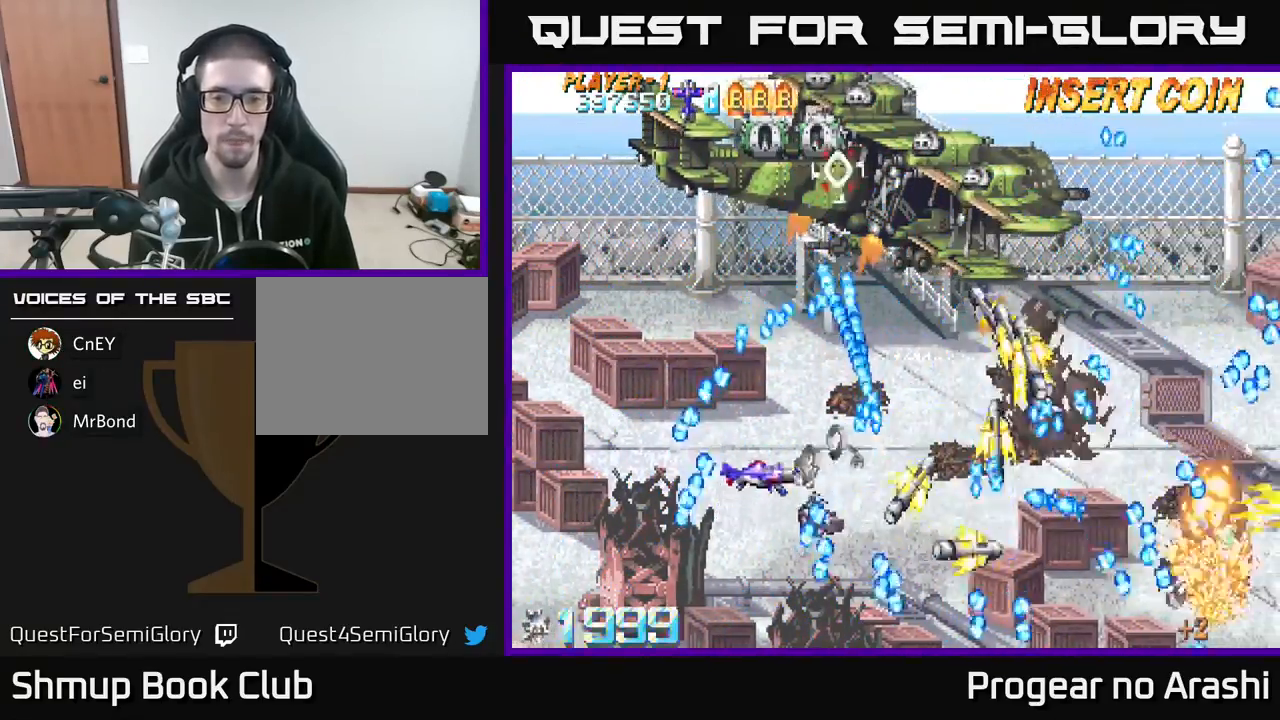
{"buttons": ["DPAD_UP", "DPAD_RIGHT"], "left_stick": "center"}
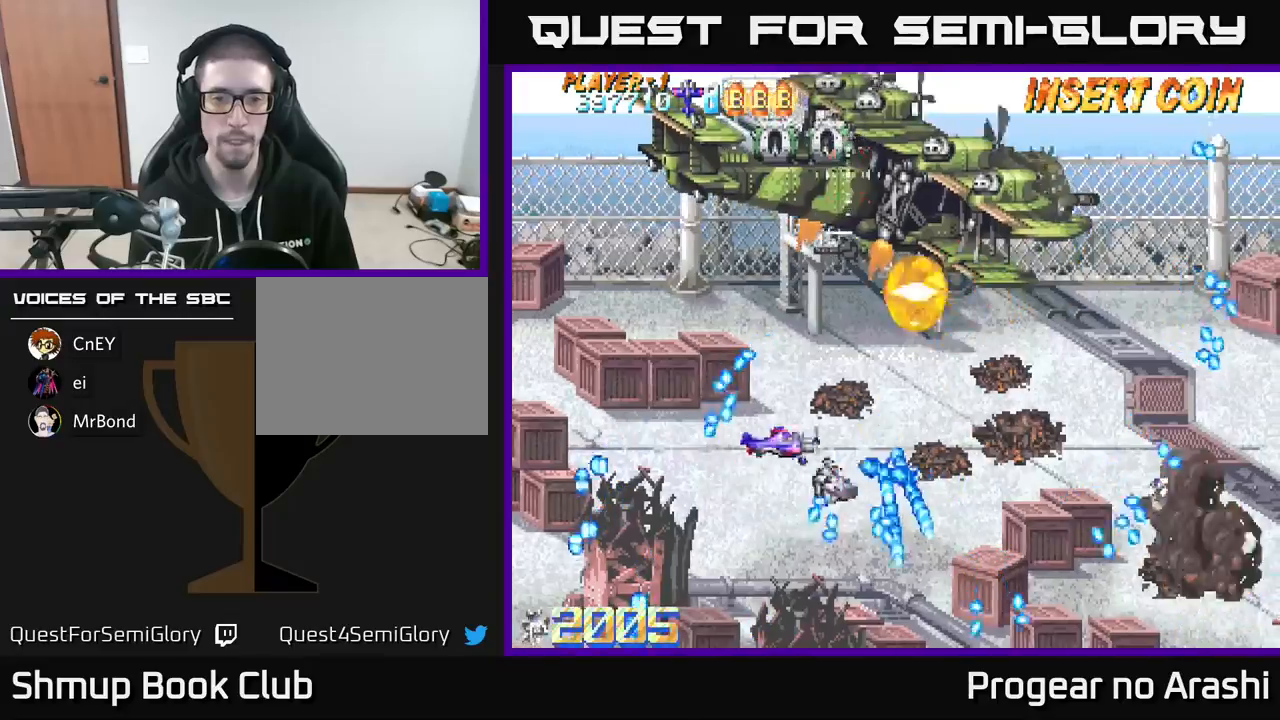
{"buttons": ["DPAD_DOWN", "DPAD_RIGHT"], "left_stick": "center", "events": [[67, "DPAD_RIGHT", "up"], [183, "DPAD_UP", "up"], [200, "DPAD_RIGHT", "down"], [300, "DPAD_DOWN", "down"]]}